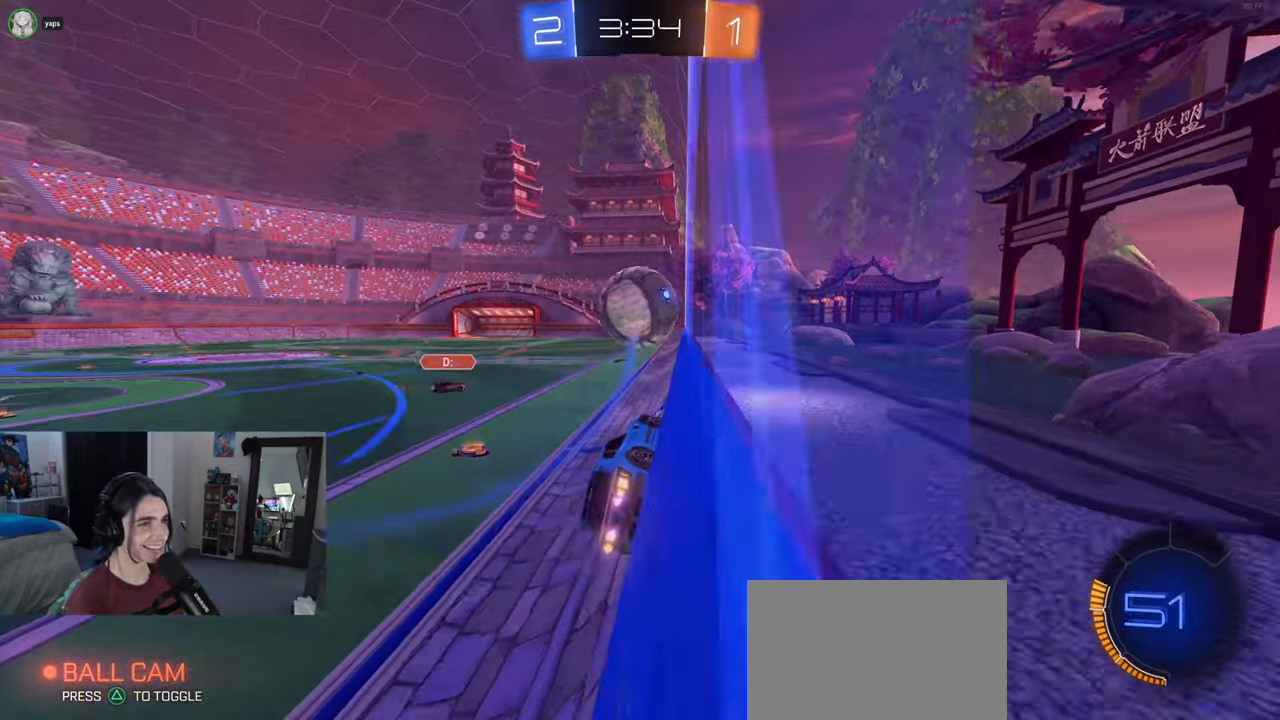
Gameplay with a controller (PlayStation layout); each line is a JSON object with the inputs held at the frame after it. "events" lists button and stick changes between this image and that frame as [ms after this image, input, new state], when the widget could be followed in between. Not read: R2.
{"buttons": [], "left_stick": "down-right", "right_stick": "center", "events": [[183, "left_stick", "down-right"], [283, "left_stick", "center"], [417, "left_stick", "down-right"]]}
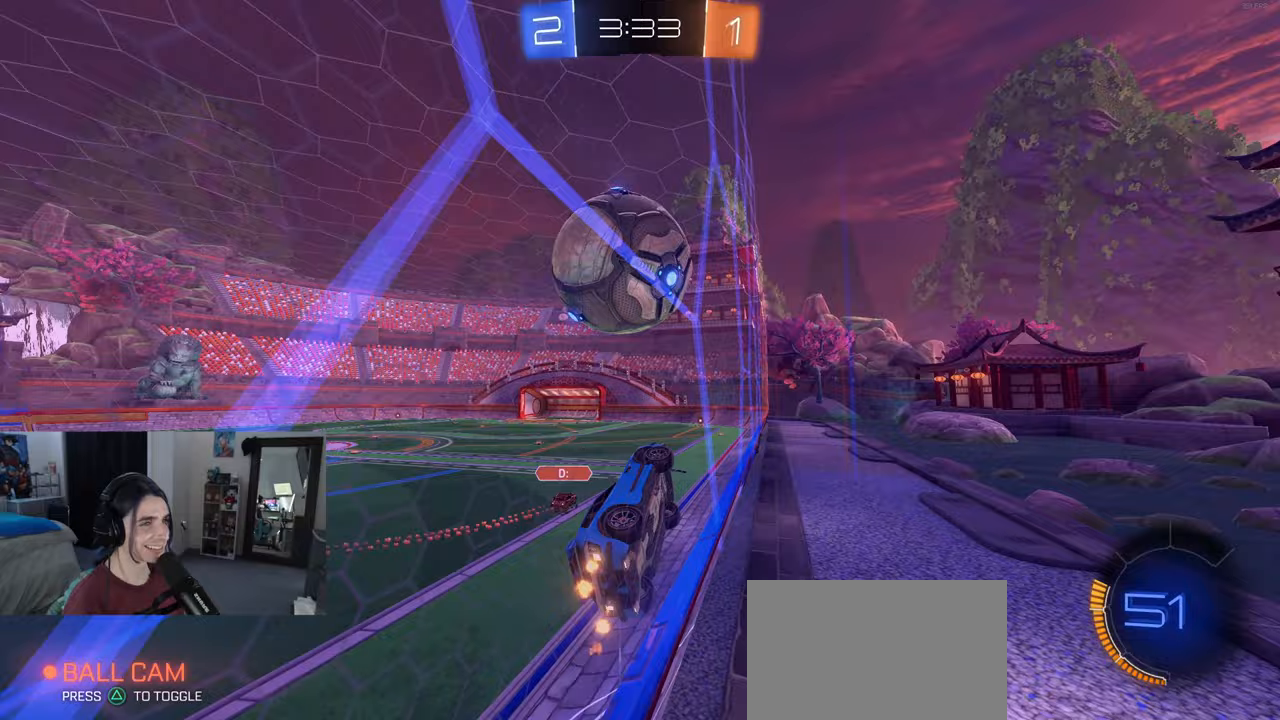
{"buttons": [], "left_stick": "left", "right_stick": "center", "events": [[117, "left_stick", "right"], [267, "left_stick", "center"], [317, "left_stick", "left"]]}
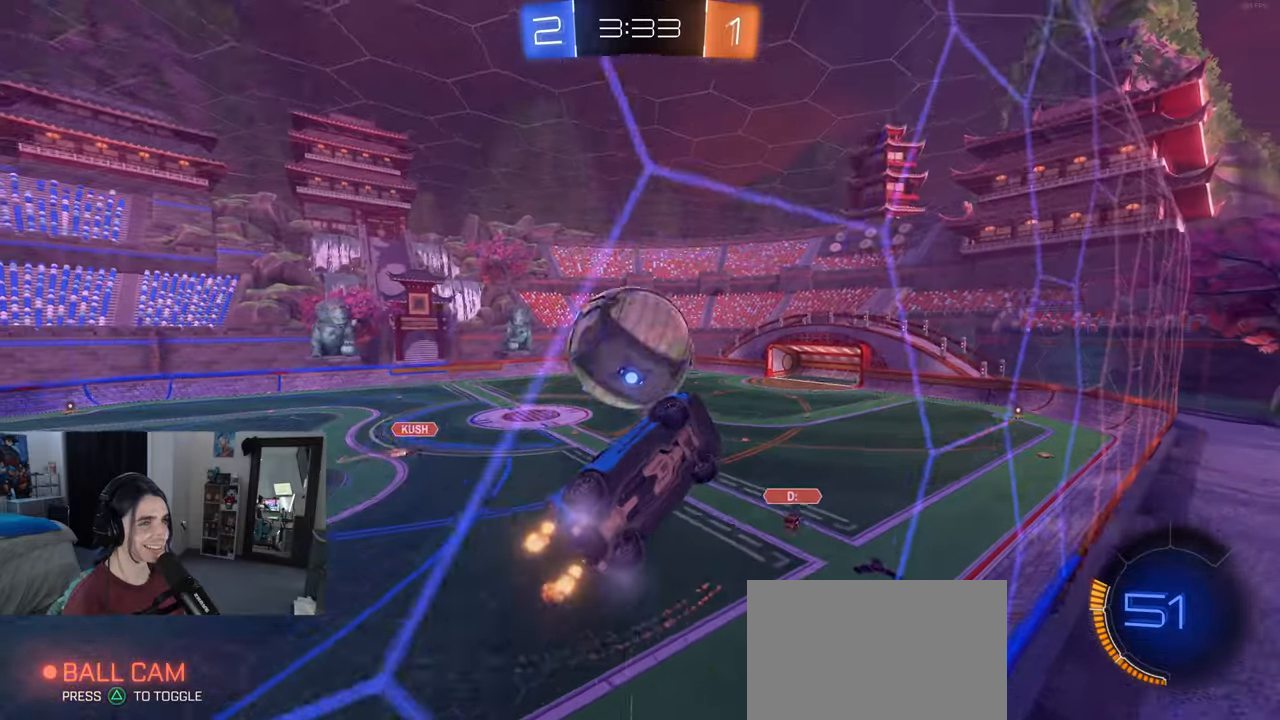
{"buttons": ["R1"], "left_stick": "up-right", "right_stick": "center", "events": [[200, "CROSS", "down"], [200, "R1", "down"], [217, "left_stick", "down-right"], [283, "L1", "down"], [383, "CROSS", "up"], [383, "R1", "up"], [450, "L1", "up"], [450, "left_stick", "up-right"], [500, "R1", "down"]]}
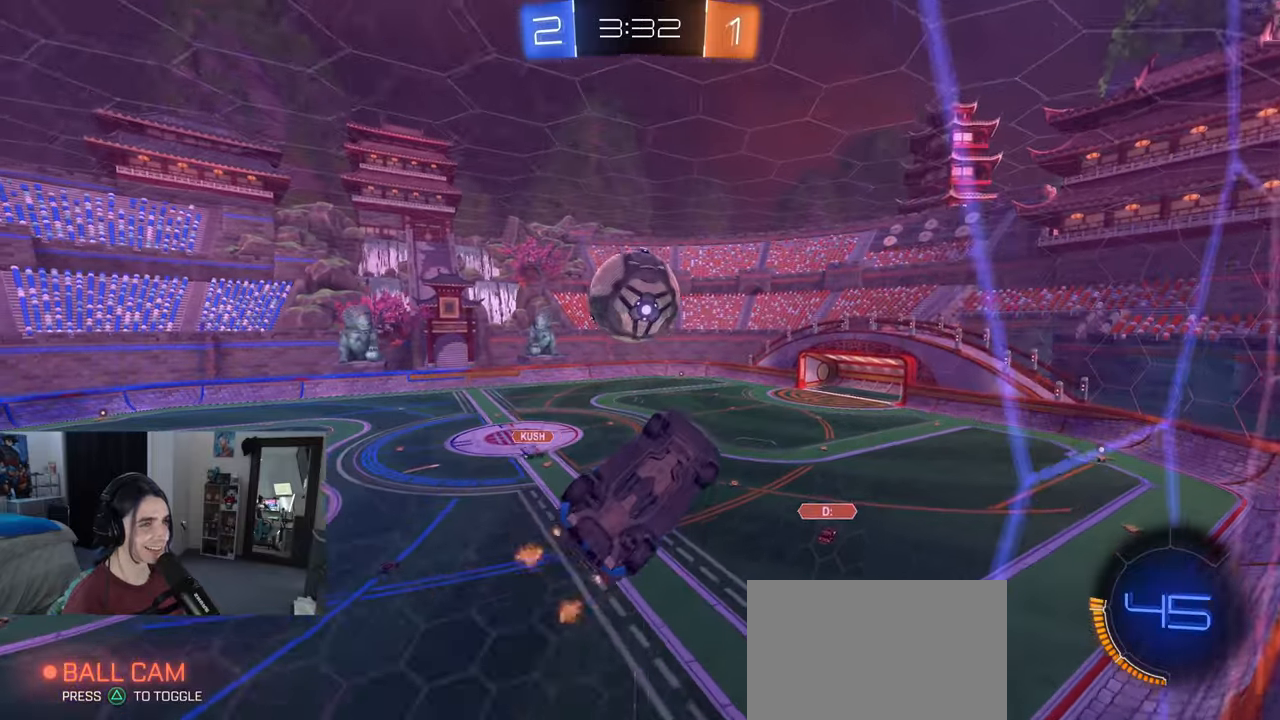
{"buttons": ["R1"], "left_stick": "center", "right_stick": "center", "events": [[50, "L1", "down"], [200, "L1", "up"], [450, "left_stick", "center"]]}
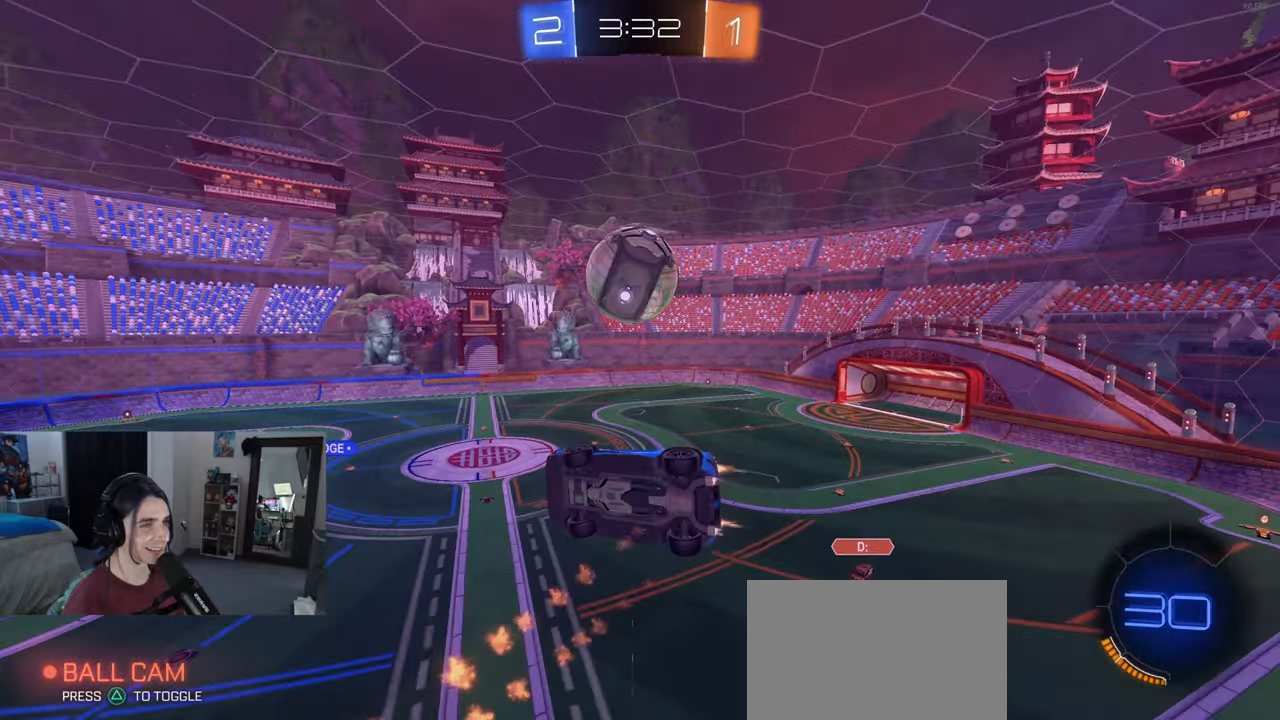
{"buttons": [], "left_stick": "down", "right_stick": "center", "events": [[117, "left_stick", "up-right"], [167, "R1", "up"], [283, "left_stick", "center"], [483, "left_stick", "down"]]}
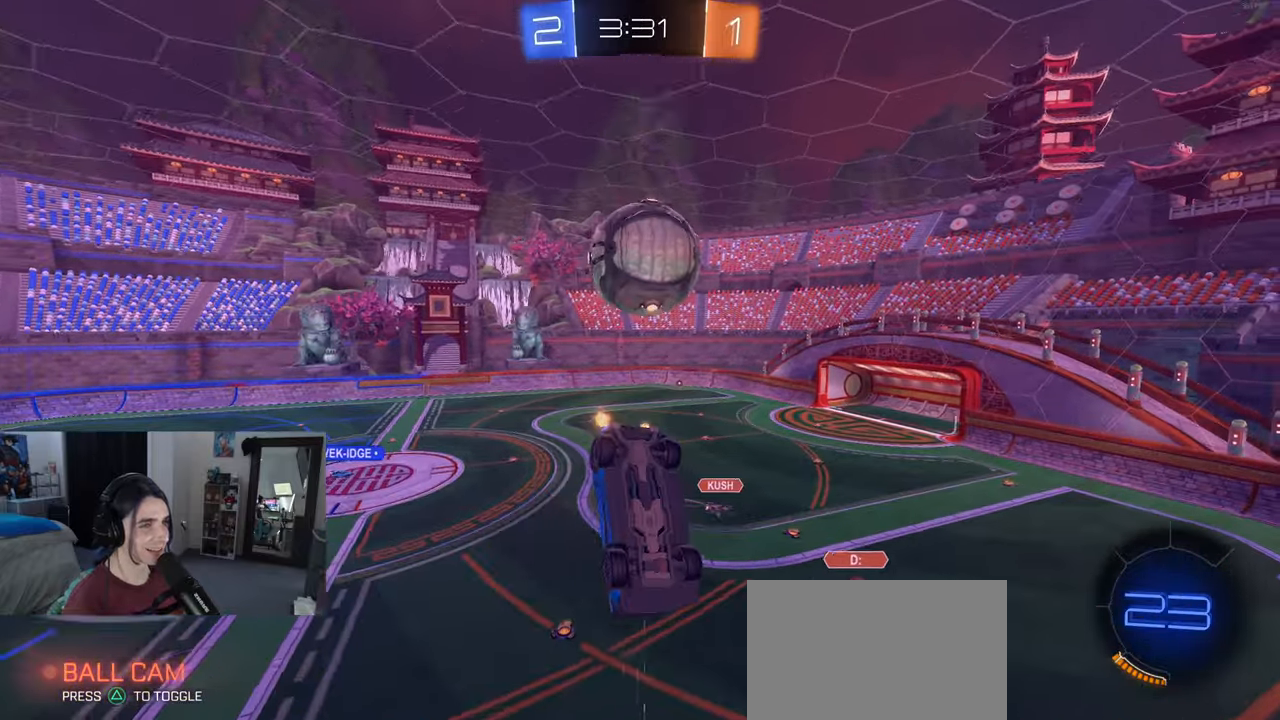
{"buttons": [], "left_stick": "center", "right_stick": "center", "events": [[33, "CROSS", "down"], [100, "CROSS", "up"], [150, "left_stick", "down-right"], [267, "left_stick", "right"], [417, "left_stick", "center"]]}
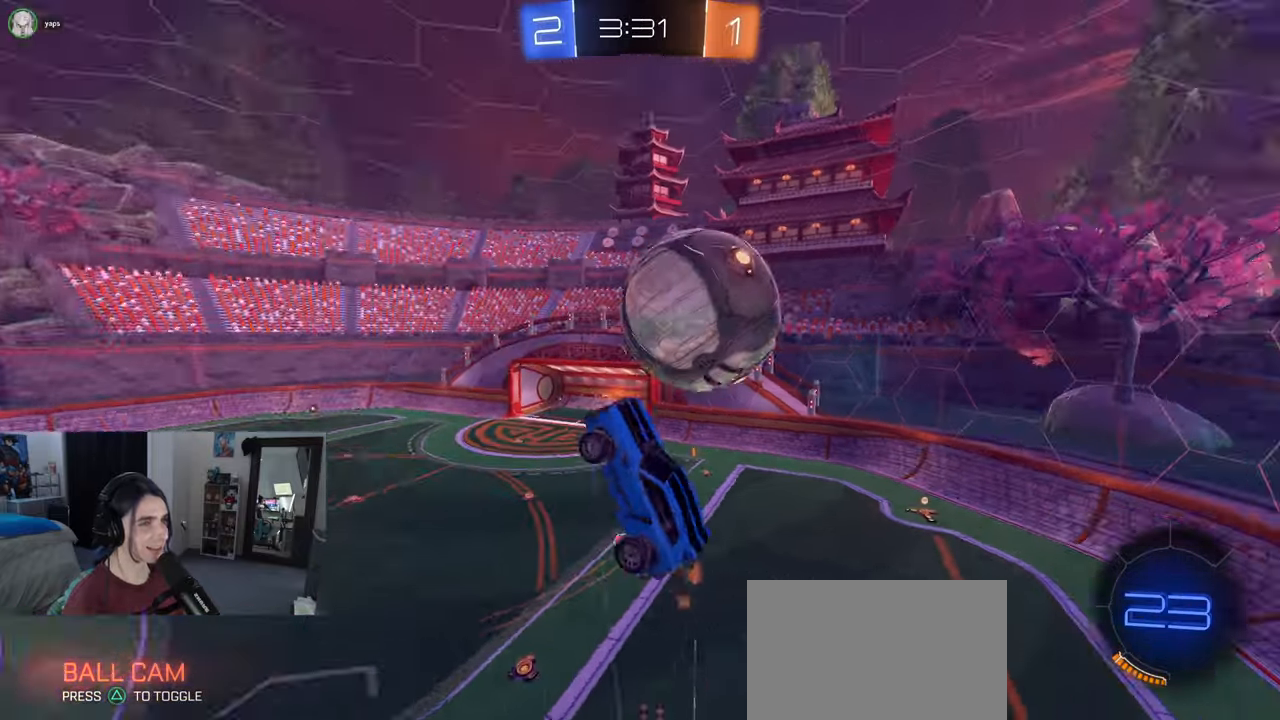
{"buttons": [], "left_stick": "right", "right_stick": "center", "events": [[117, "left_stick", "right"]]}
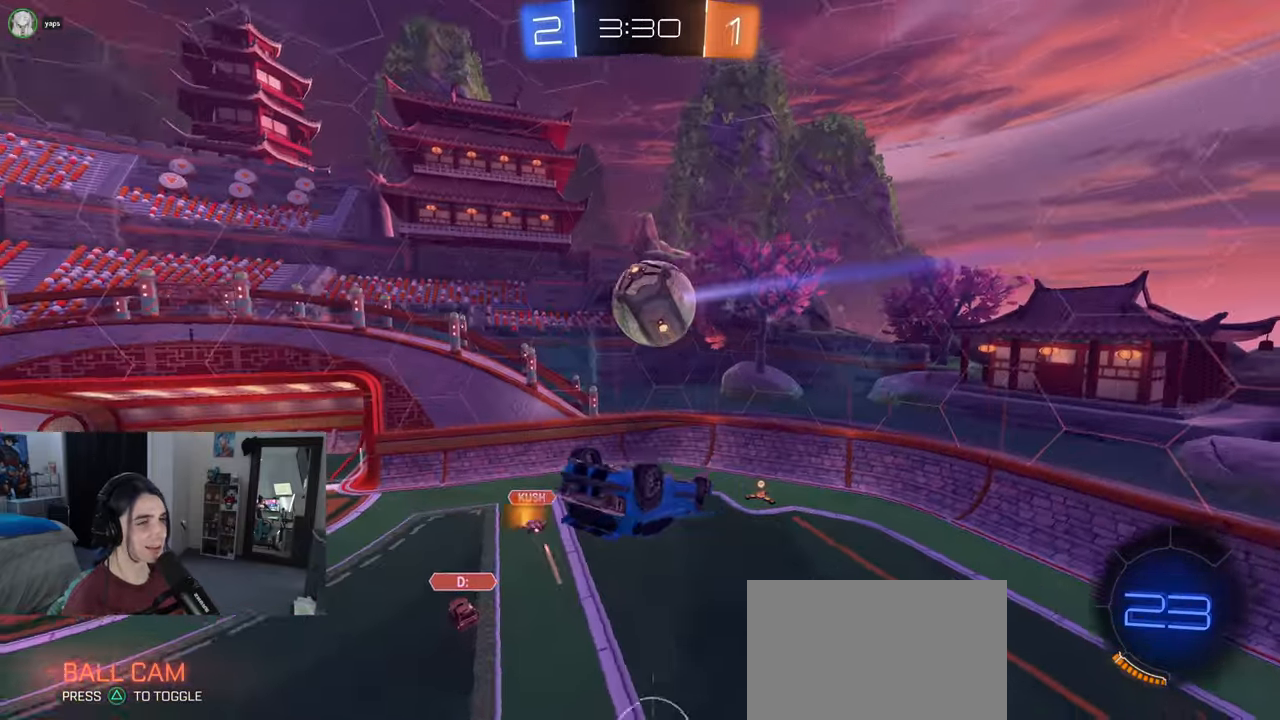
{"buttons": [], "left_stick": "left", "right_stick": "center", "events": [[150, "SQUARE", "down"], [383, "SQUARE", "up"], [383, "left_stick", "center"], [450, "left_stick", "left"]]}
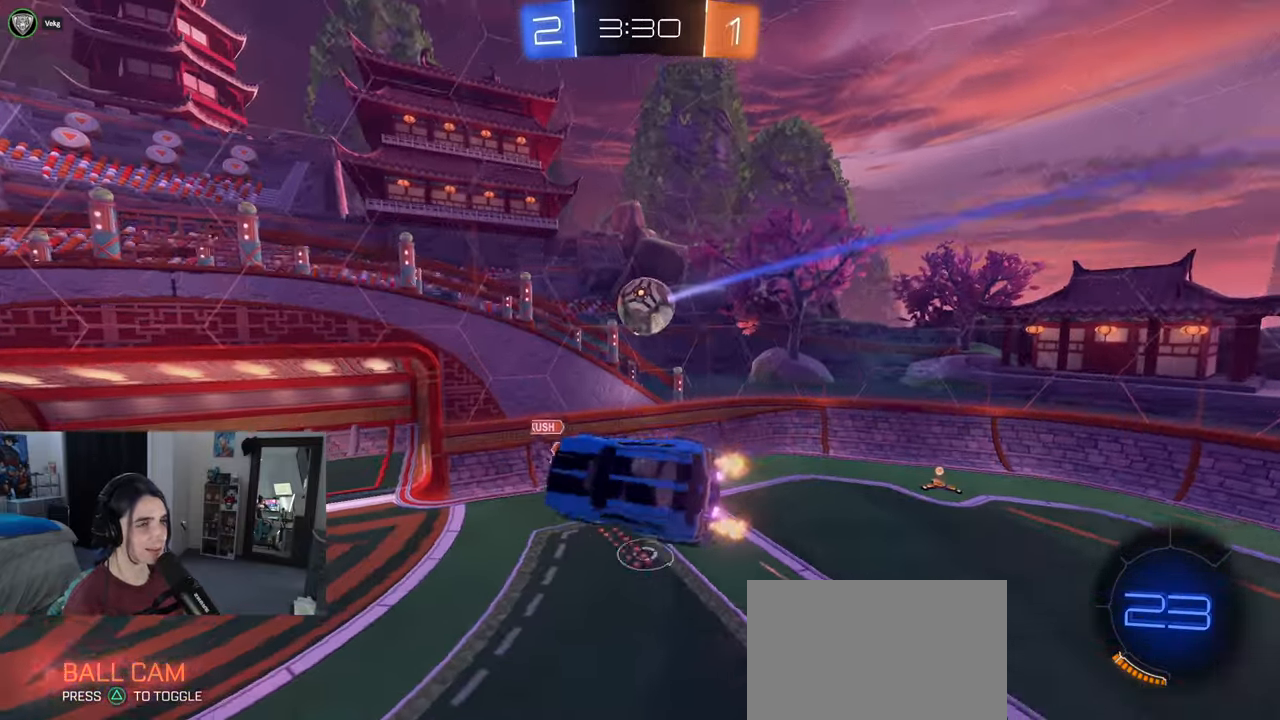
{"buttons": [], "left_stick": "center", "right_stick": "center", "events": [[400, "left_stick", "center"]]}
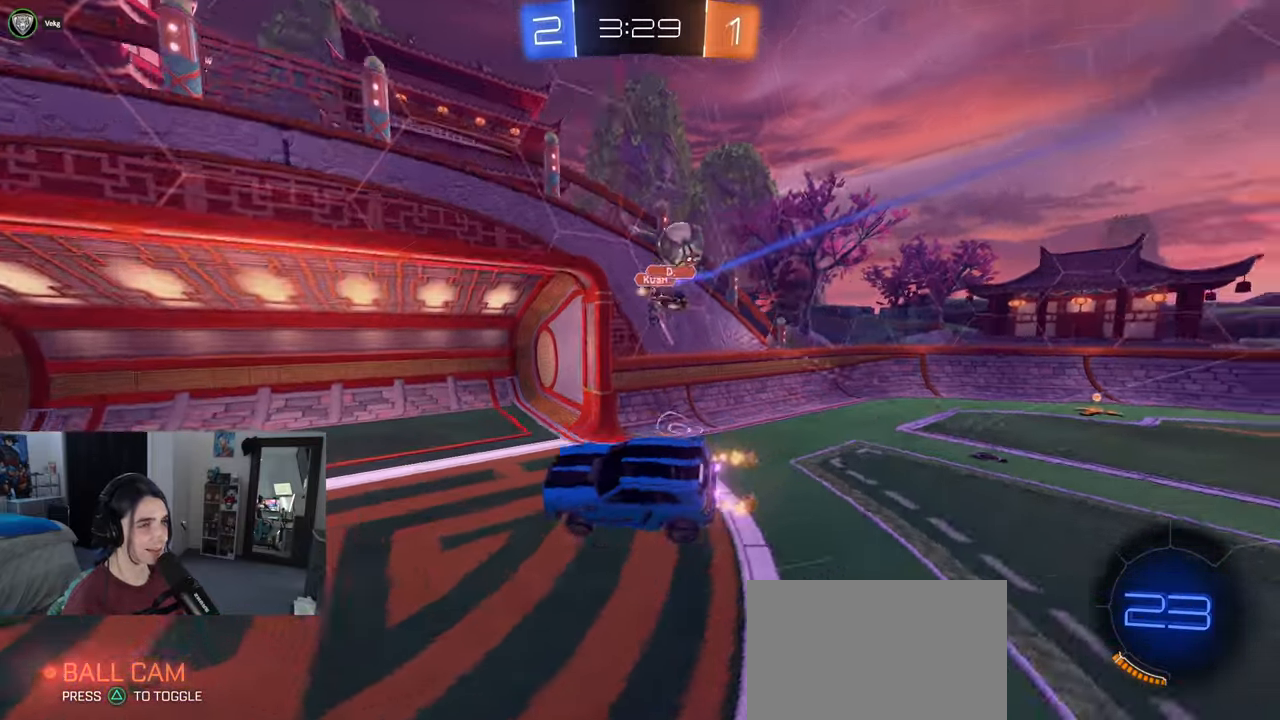
{"buttons": ["R1"], "left_stick": "center", "right_stick": "center", "events": [[83, "left_stick", "left"], [233, "R1", "down"], [233, "TRIANGLE", "down"], [350, "left_stick", "center"], [367, "TRIANGLE", "up"]]}
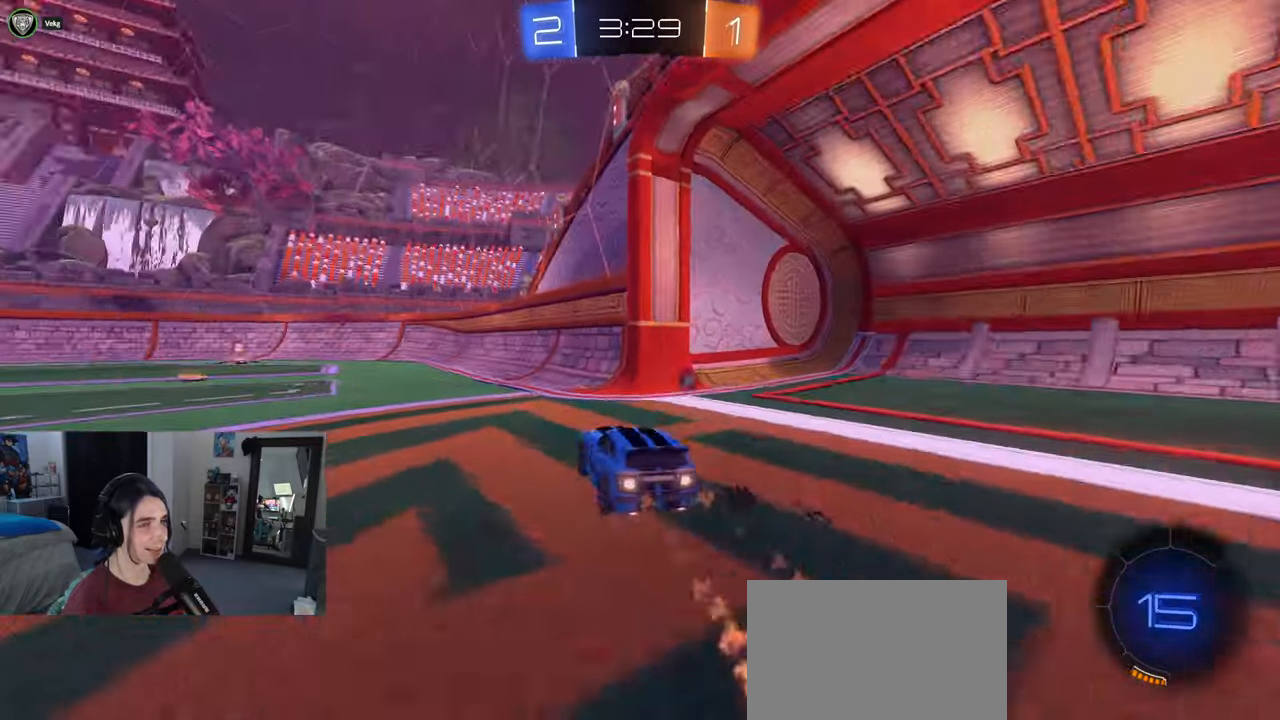
{"buttons": ["TRIANGLE", "R1"], "left_stick": "center", "right_stick": "center", "events": [[100, "left_stick", "left"], [367, "left_stick", "center"], [450, "TRIANGLE", "down"]]}
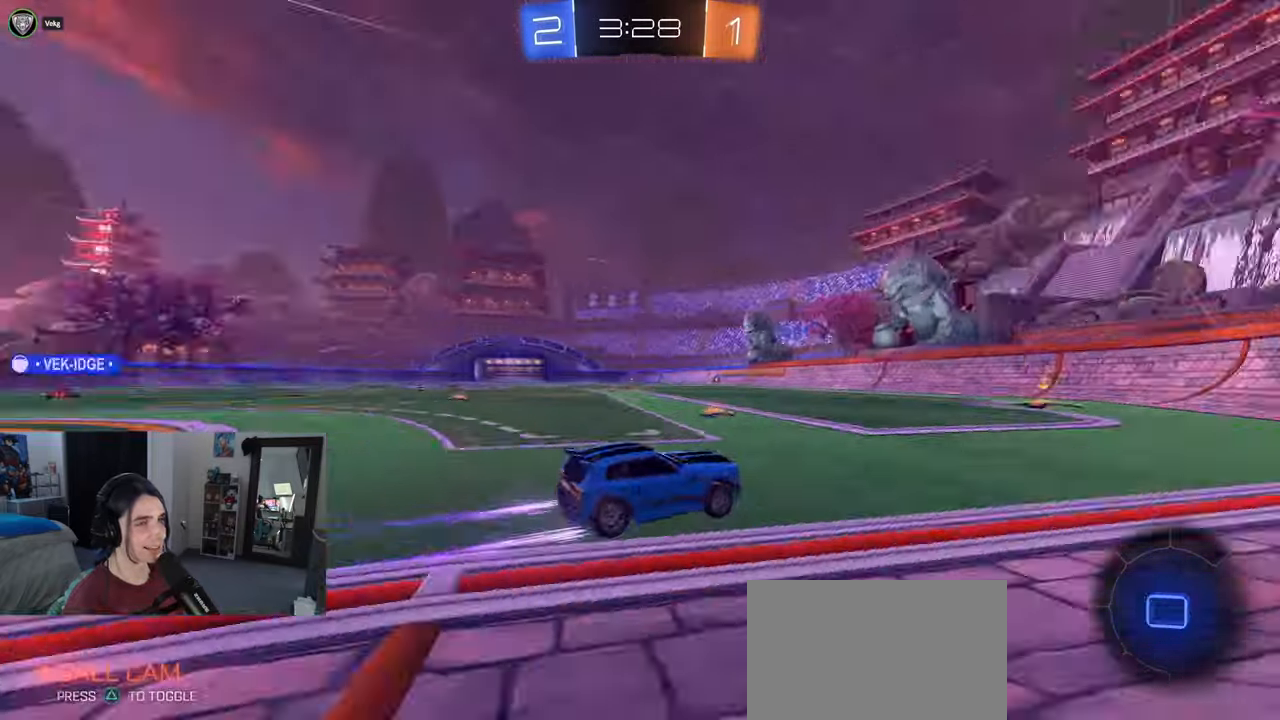
{"buttons": [], "left_stick": "left", "right_stick": "center", "events": [[67, "TRIANGLE", "up"], [100, "R1", "up"], [217, "left_stick", "left"]]}
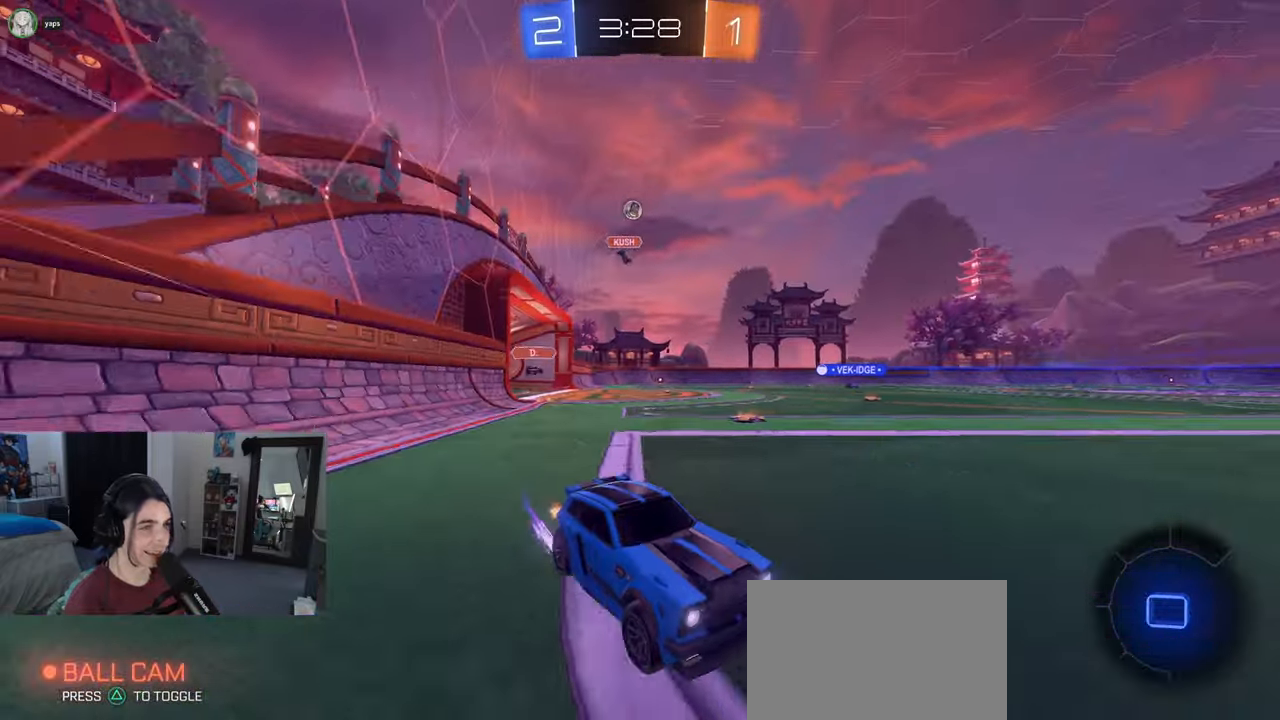
{"buttons": ["R1"], "left_stick": "left", "right_stick": "center", "events": [[83, "left_stick", "center"], [350, "R1", "down"], [383, "left_stick", "left"]]}
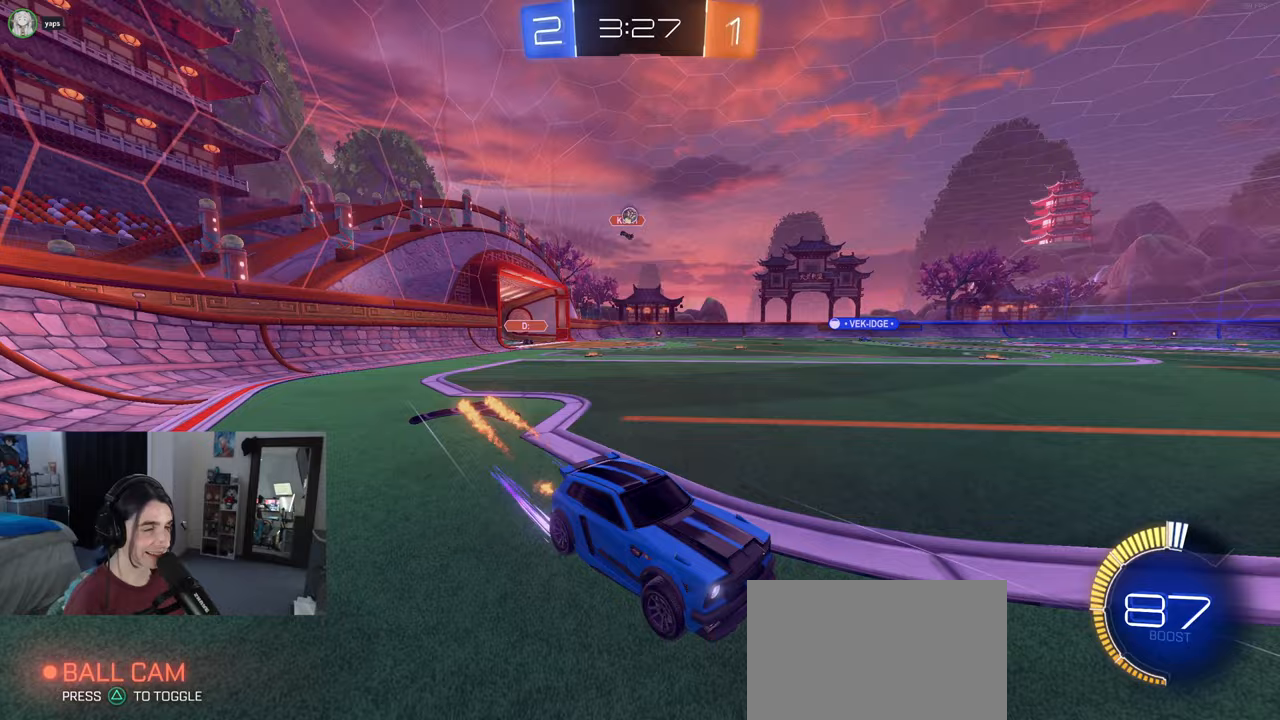
{"buttons": [], "left_stick": "center", "right_stick": "center", "events": [[300, "R1", "up"], [350, "left_stick", "center"]]}
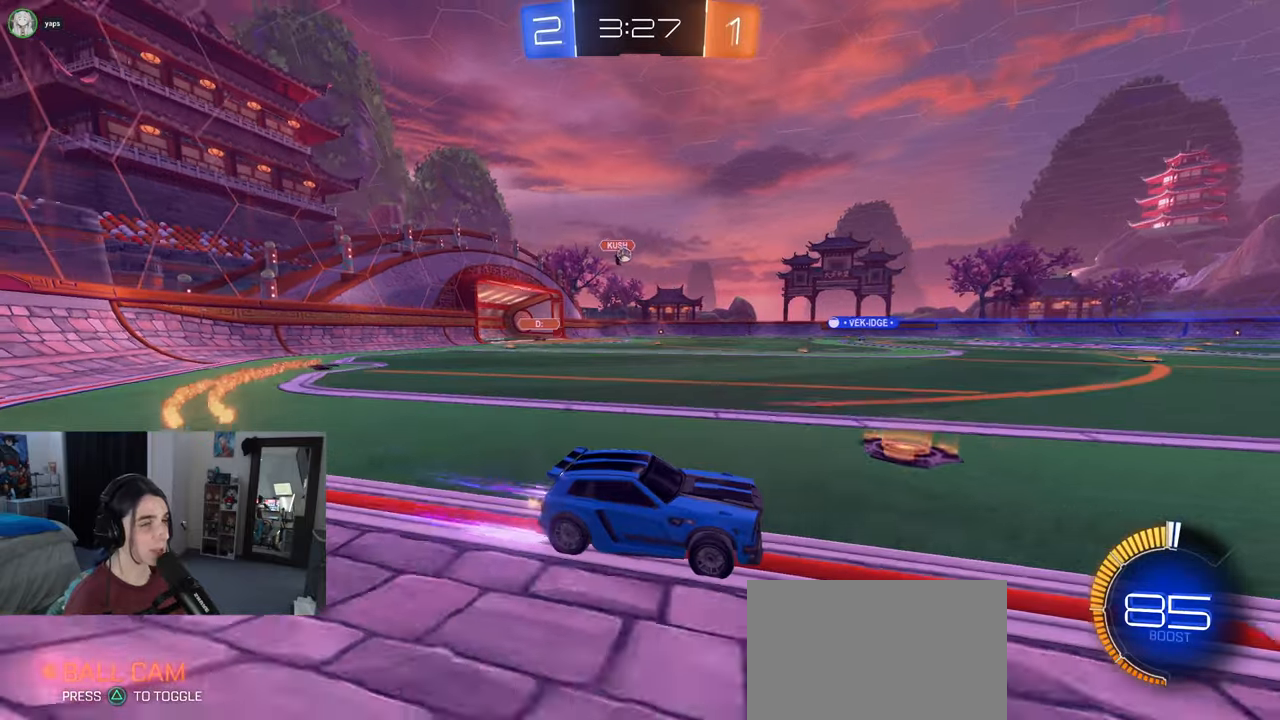
{"buttons": [], "left_stick": "left", "right_stick": "center", "events": [[433, "left_stick", "left"]]}
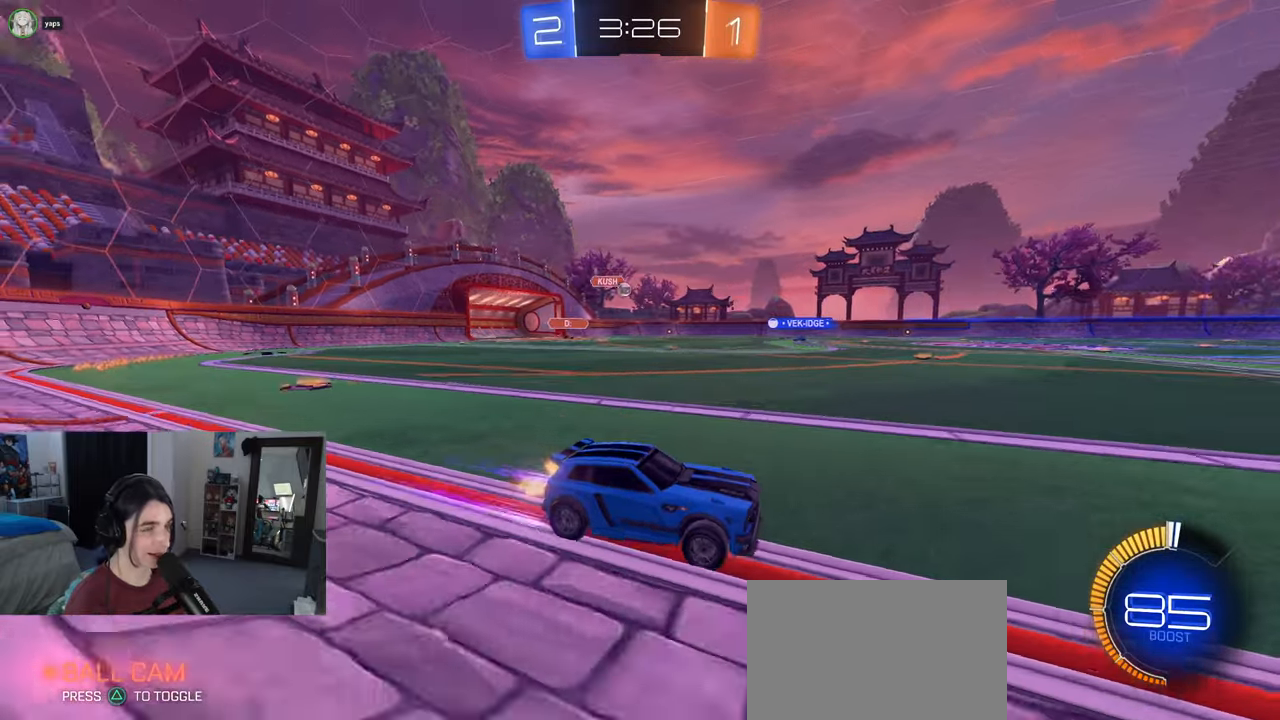
{"buttons": [], "left_stick": "center", "right_stick": "center", "events": [[117, "left_stick", "center"]]}
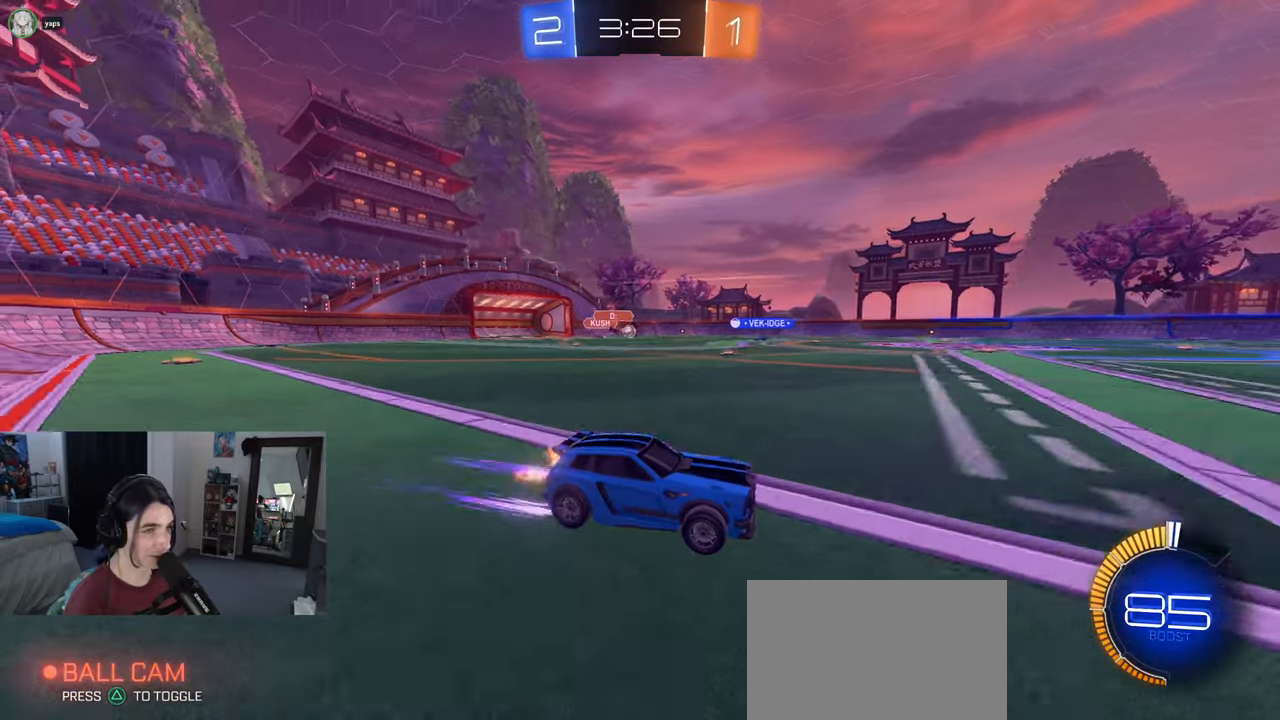
{"buttons": ["R1"], "left_stick": "left", "right_stick": "center", "events": [[300, "left_stick", "left"], [400, "R1", "down"]]}
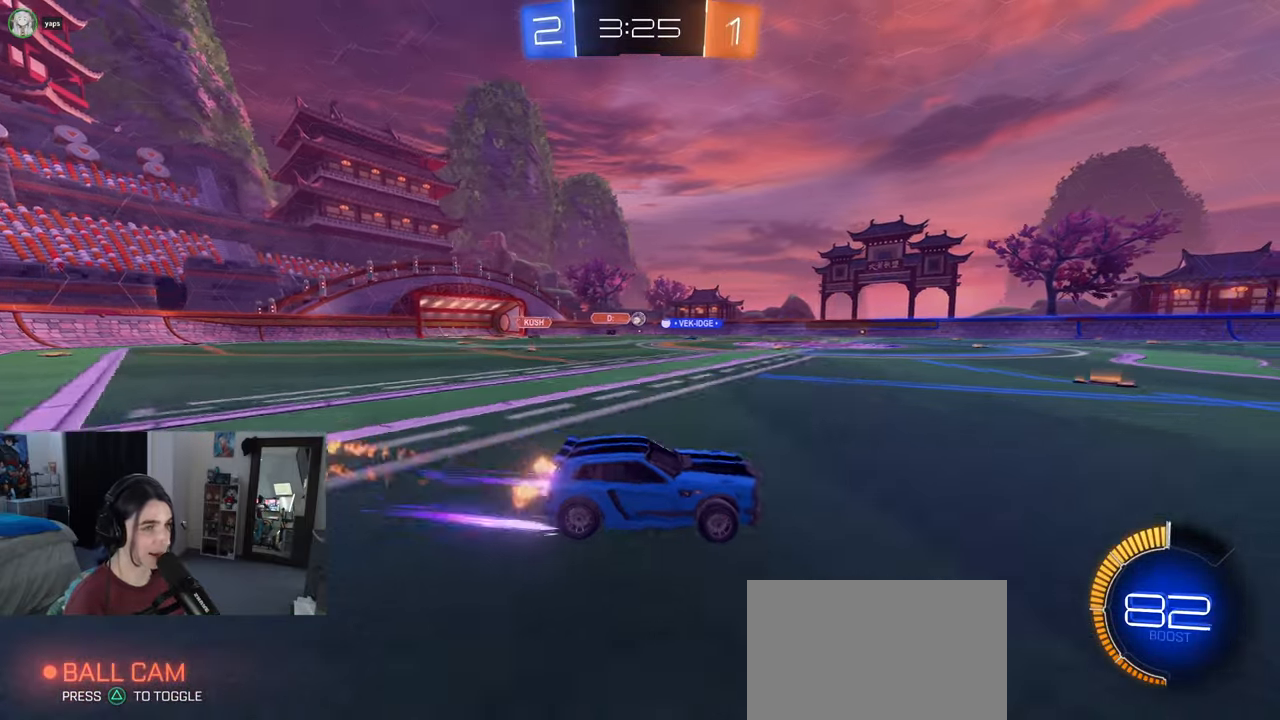
{"buttons": [], "left_stick": "left", "right_stick": "center", "events": [[283, "R1", "up"]]}
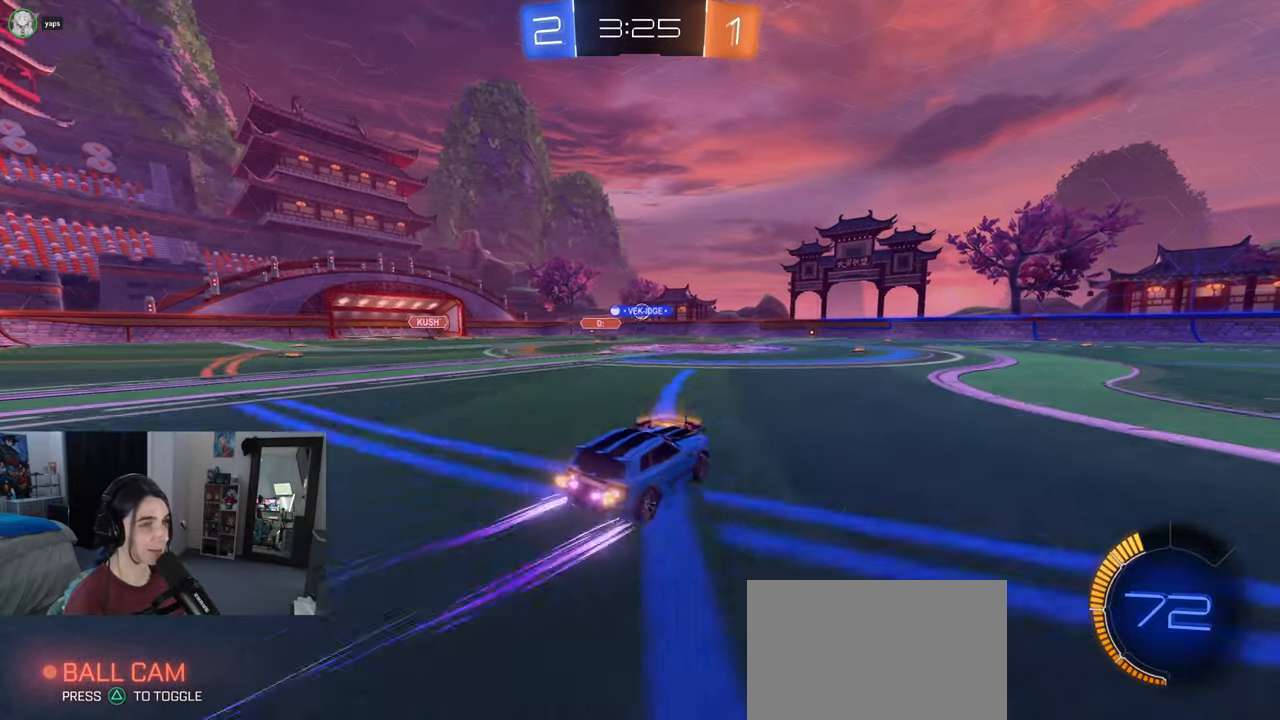
{"buttons": [], "left_stick": "right", "right_stick": "center", "events": [[100, "left_stick", "center"], [417, "left_stick", "right"]]}
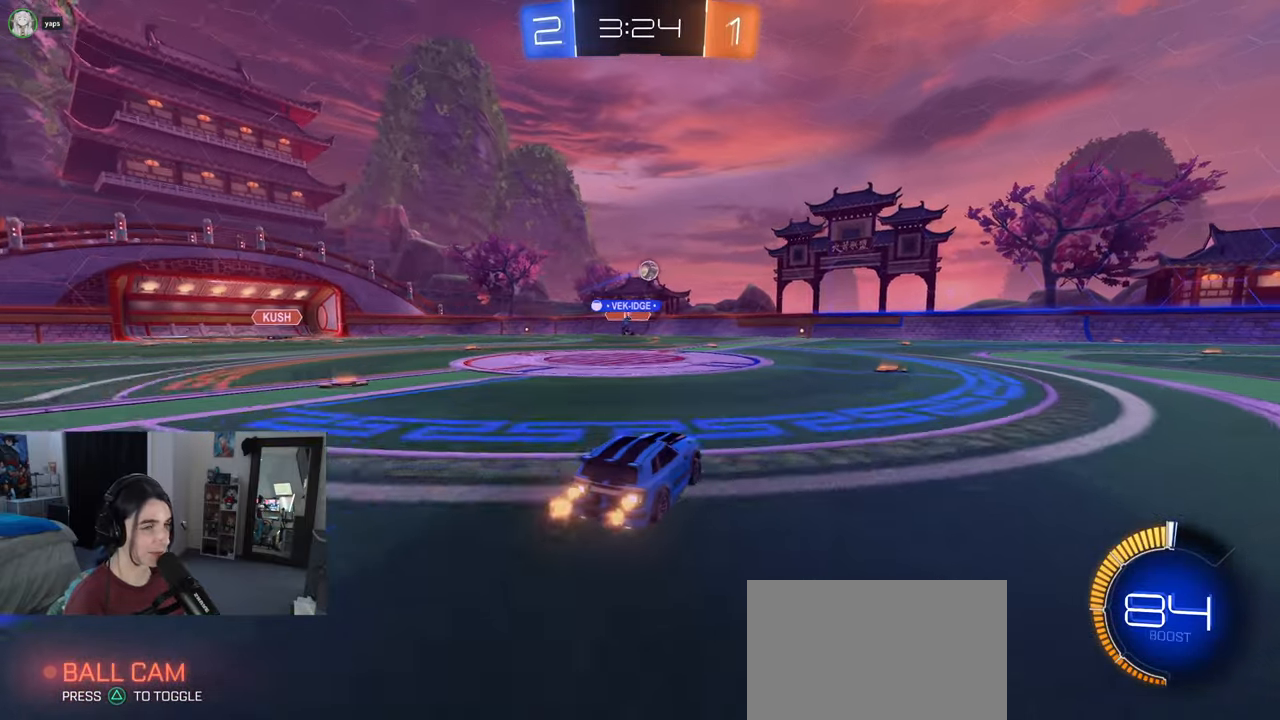
{"buttons": [], "left_stick": "center", "right_stick": "center", "events": [[117, "left_stick", "center"], [150, "R1", "down"], [367, "R1", "up"]]}
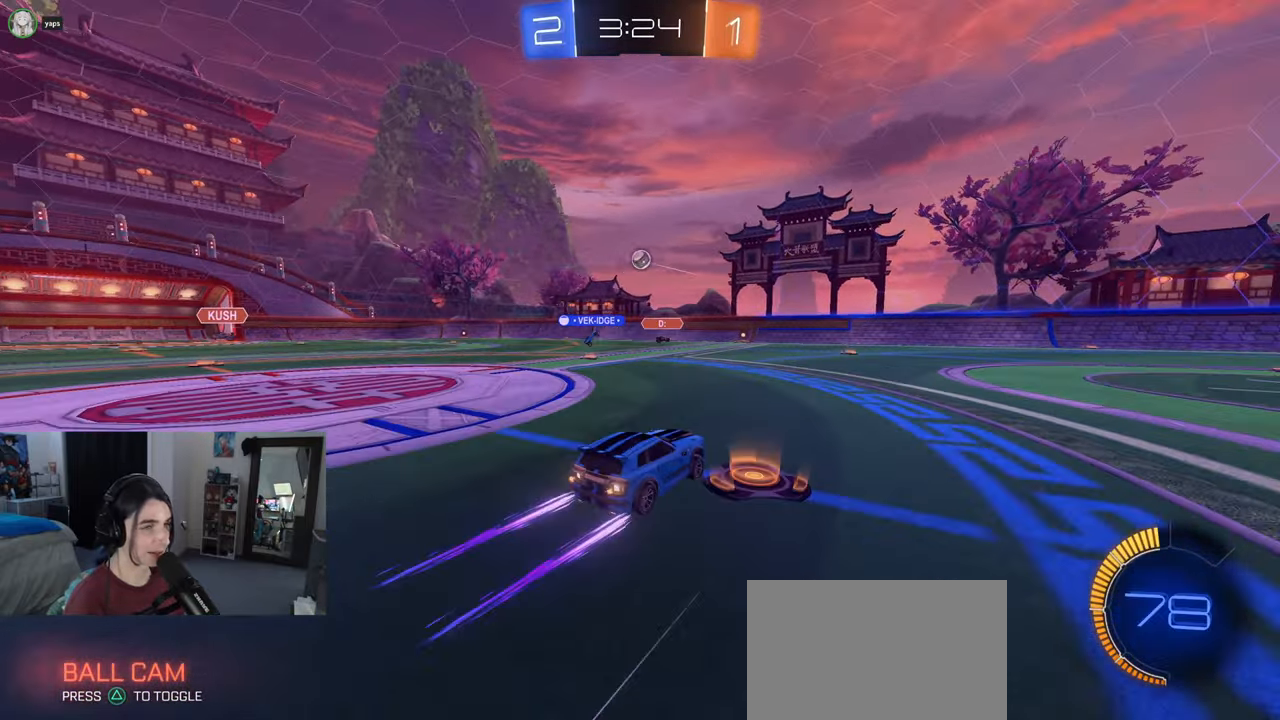
{"buttons": [], "left_stick": "center", "right_stick": "center", "events": [[67, "left_stick", "left"], [267, "left_stick", "center"]]}
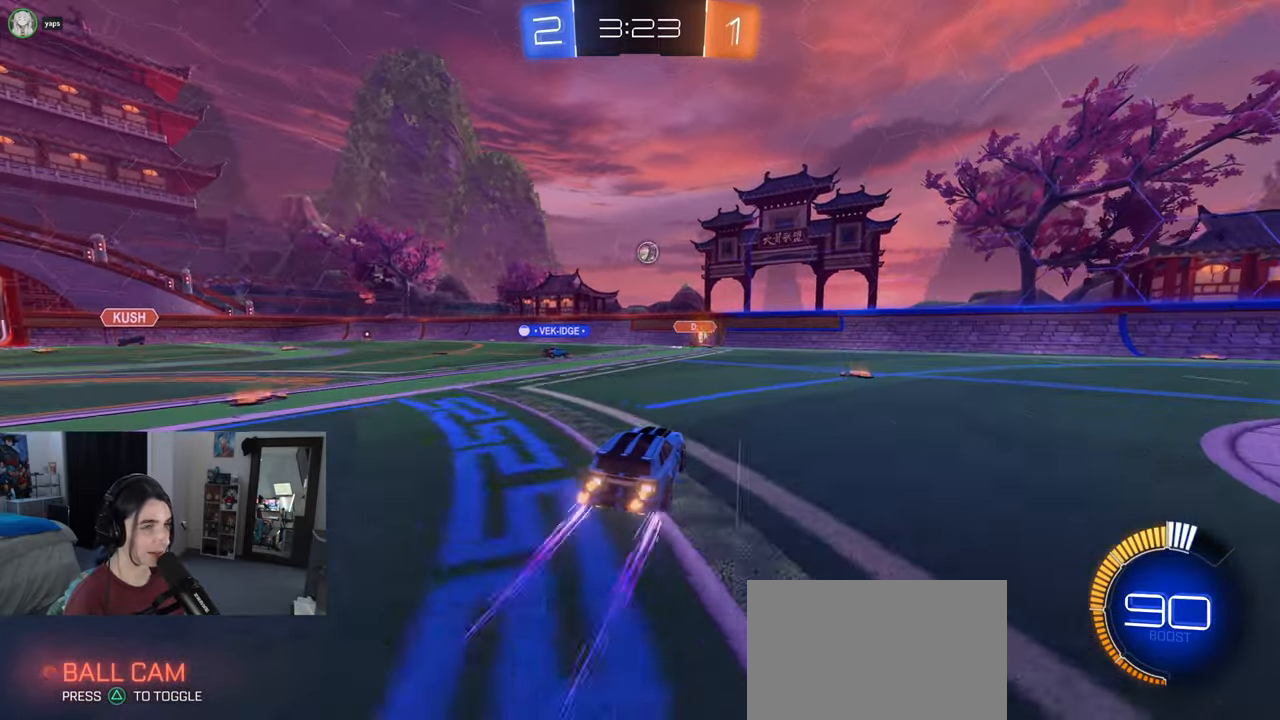
{"buttons": ["L2"], "left_stick": "center", "right_stick": "center", "events": [[300, "L2", "down"], [383, "left_stick", "right"], [483, "left_stick", "center"]]}
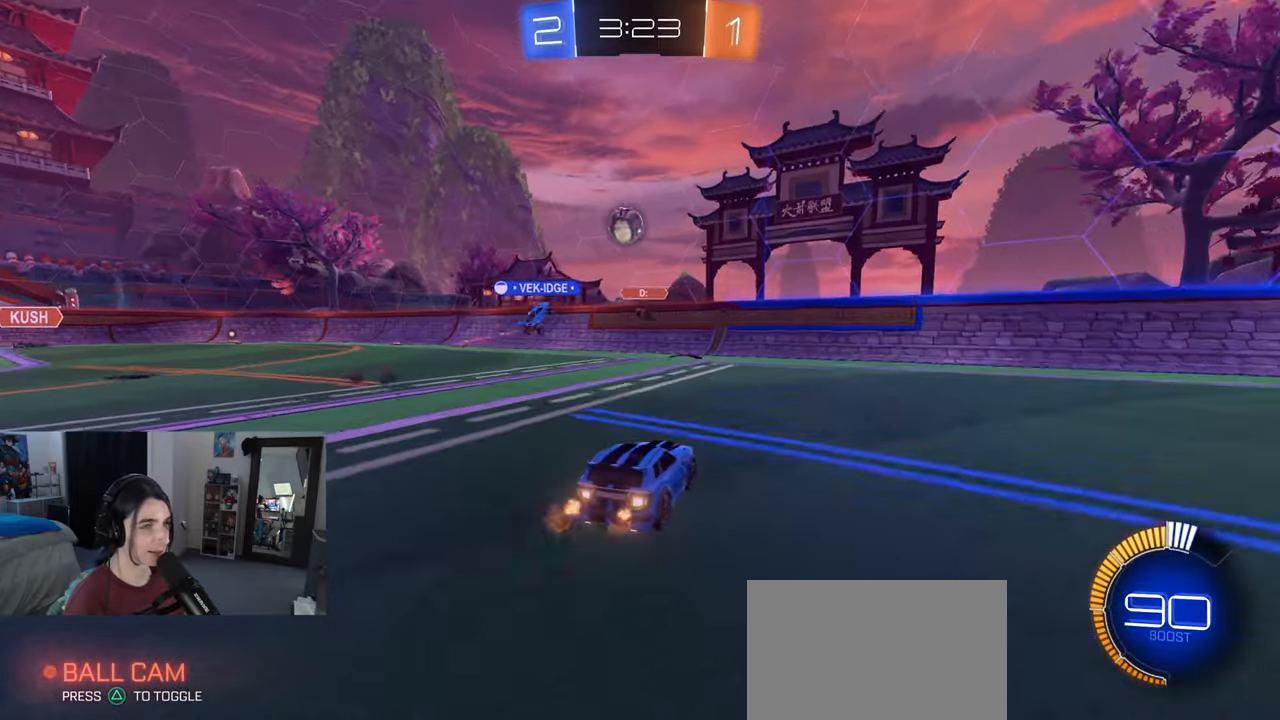
{"buttons": [], "left_stick": "left", "right_stick": "center", "events": [[67, "left_stick", "left"], [183, "L2", "up"]]}
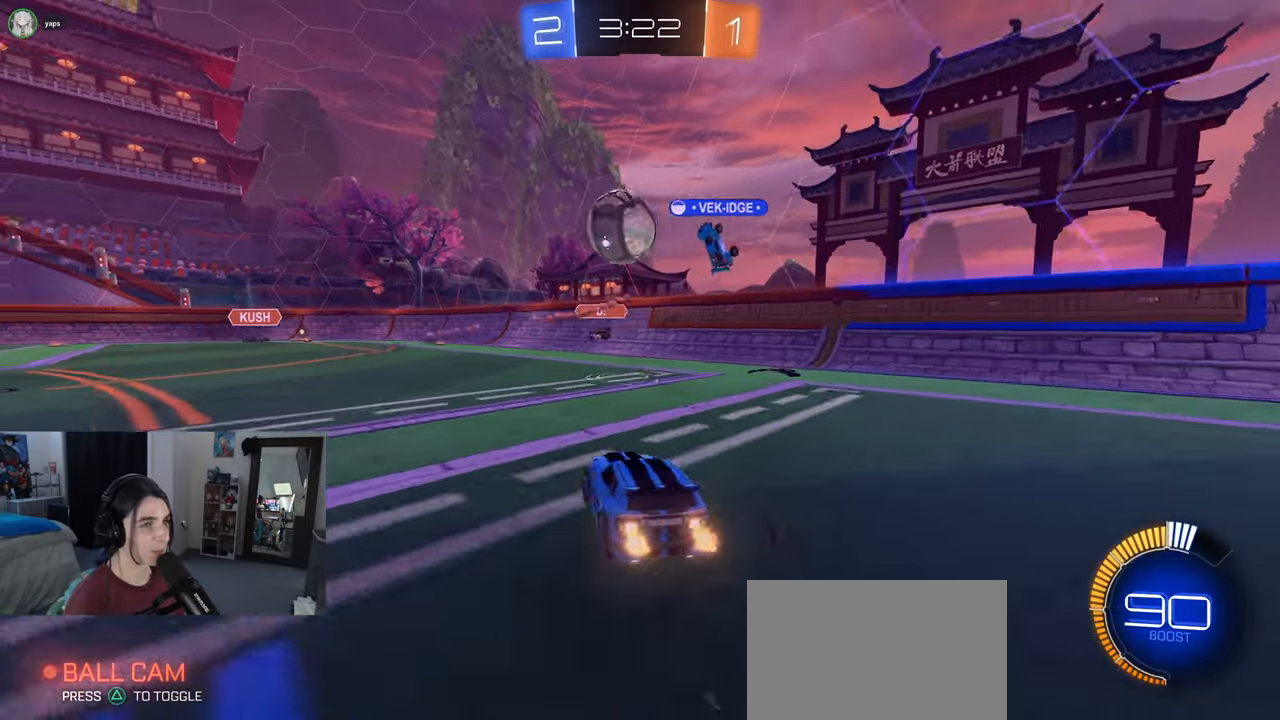
{"buttons": ["CROSS", "R1"], "left_stick": "down", "right_stick": "center", "events": [[183, "L2", "down"], [183, "left_stick", "down"], [317, "left_stick", "left"], [350, "L2", "up"], [383, "CROSS", "down"], [383, "R1", "down"], [433, "left_stick", "down"]]}
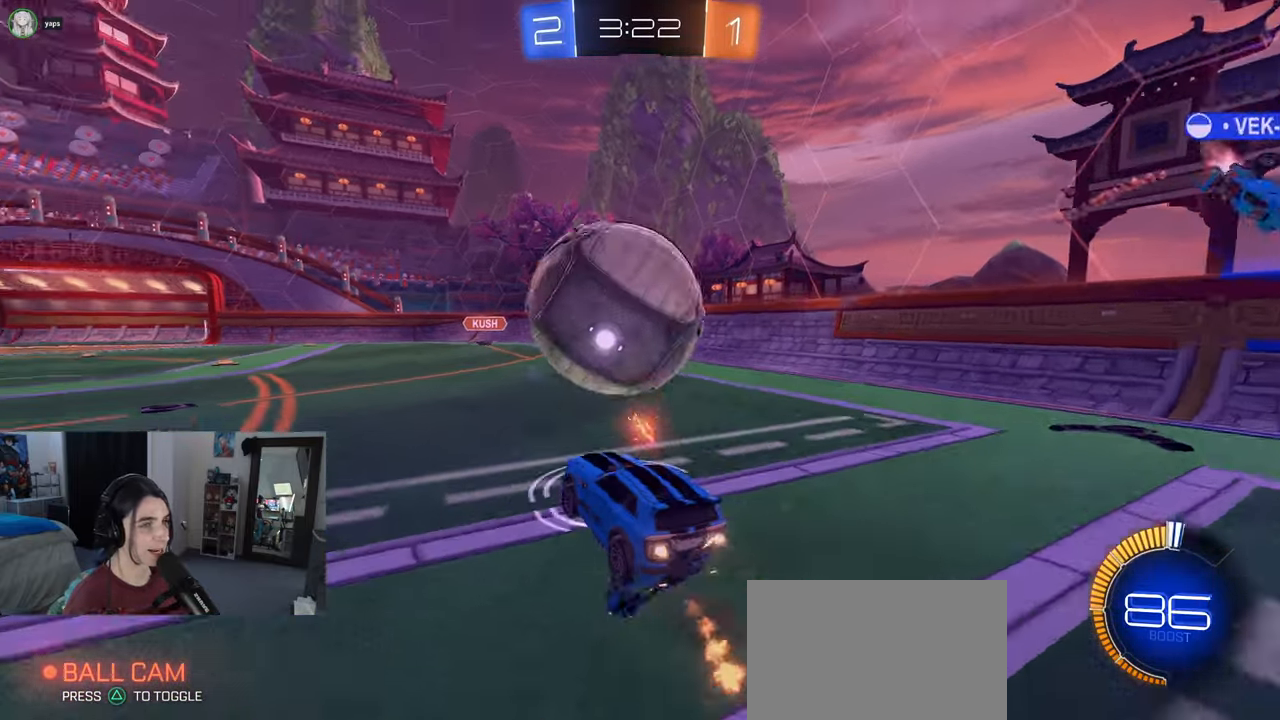
{"buttons": ["L1", "R1"], "left_stick": "up-right", "right_stick": "center", "events": [[67, "L1", "down"], [150, "CROSS", "up"], [150, "left_stick", "right"], [333, "left_stick", "up-right"]]}
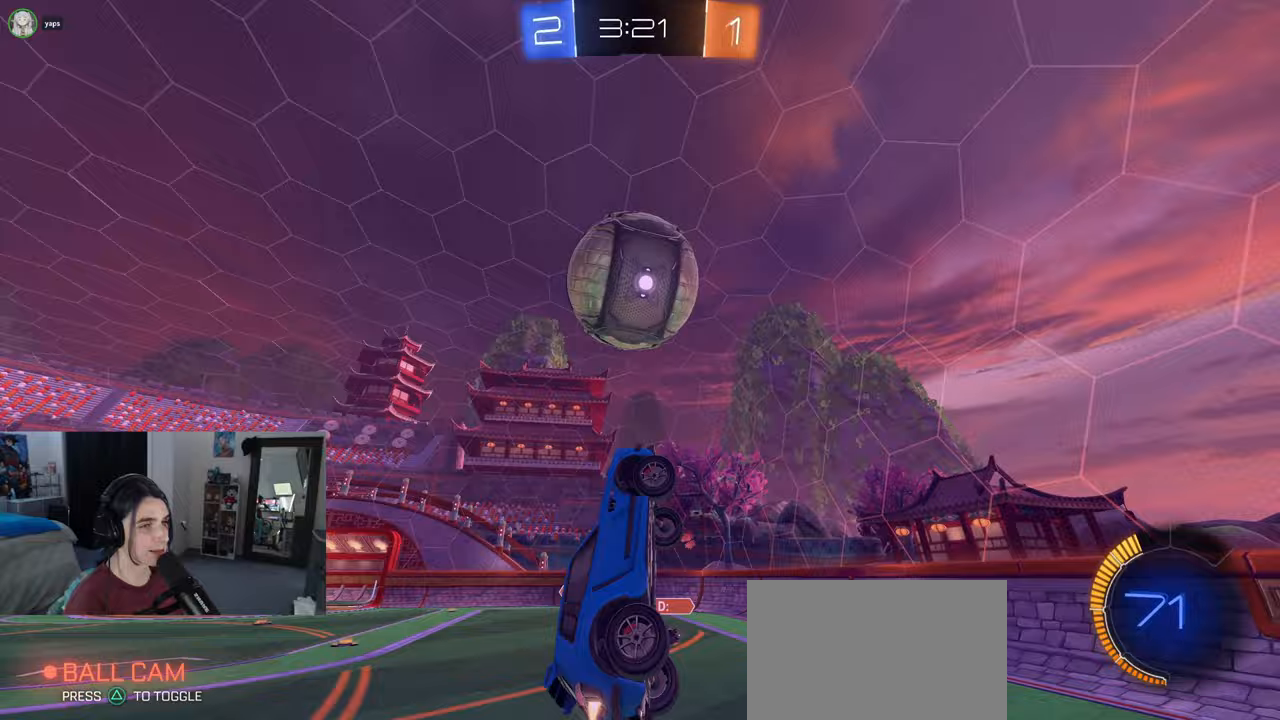
{"buttons": ["L1"], "left_stick": "down-left", "right_stick": "center", "events": [[100, "left_stick", "up-left"], [217, "left_stick", "right"], [383, "left_stick", "center"], [433, "left_stick", "down-left"], [450, "R1", "up"]]}
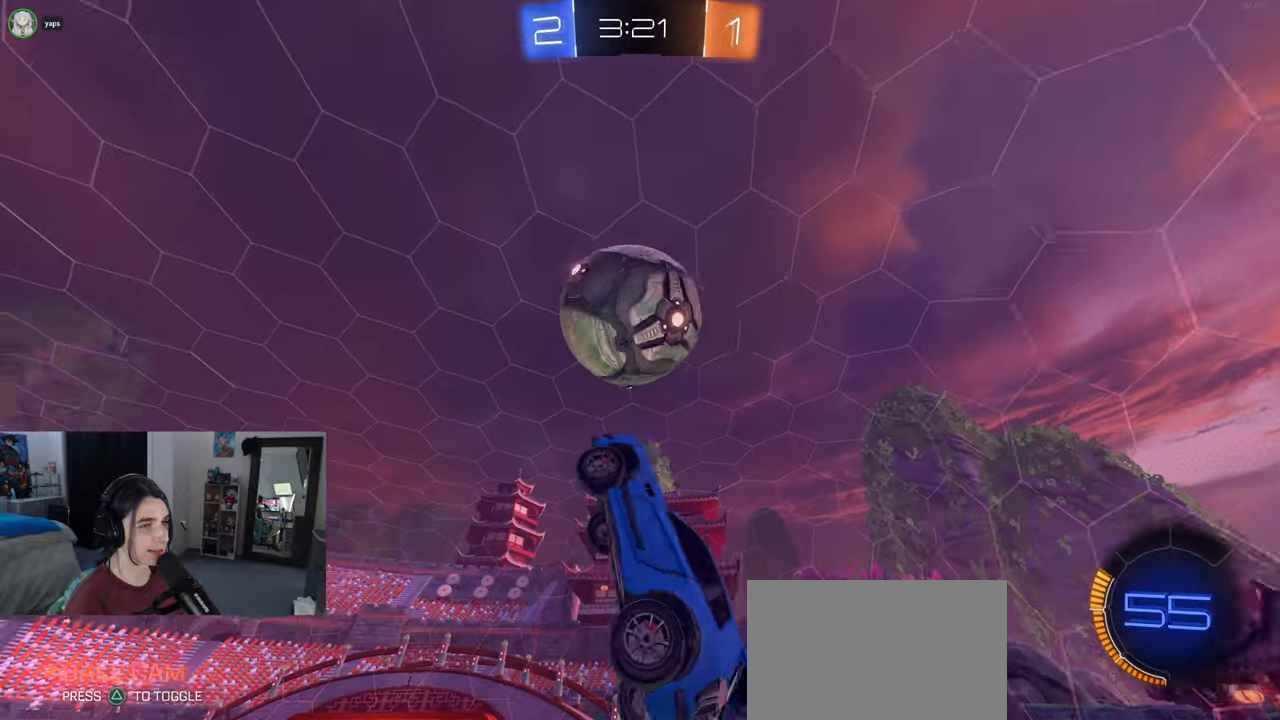
{"buttons": ["L1", "R1"], "left_stick": "right", "right_stick": "center", "events": [[50, "R1", "down"], [100, "left_stick", "left"], [233, "R1", "up"], [317, "R1", "down"], [367, "left_stick", "right"]]}